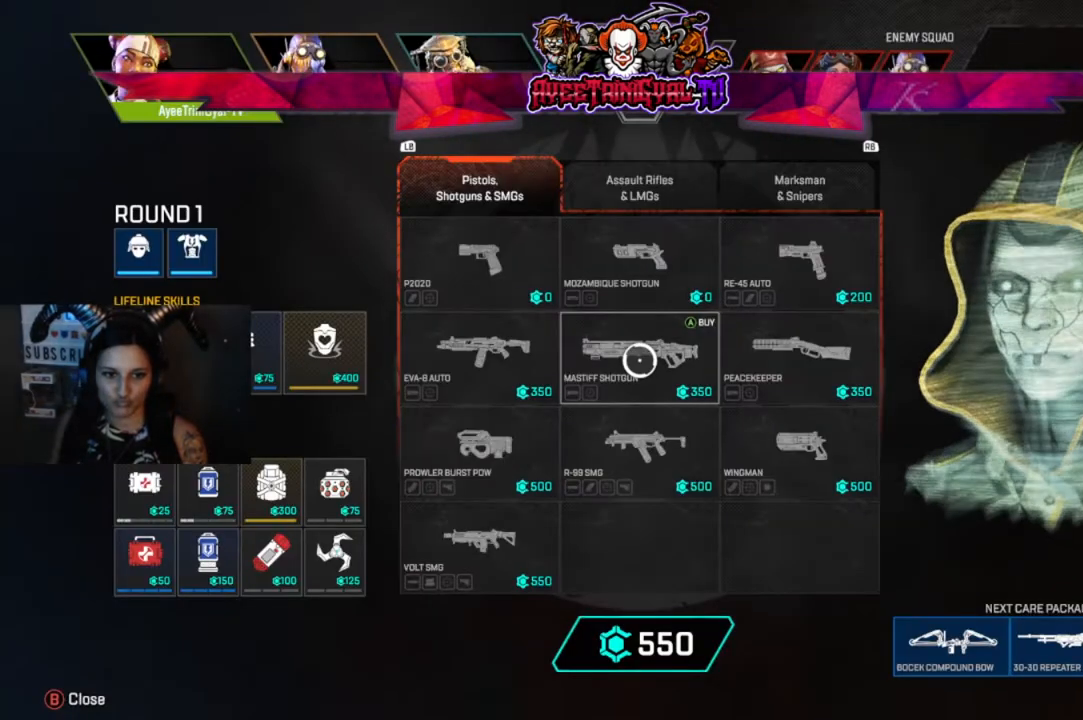
Gameplay with a controller (Xbox layout); each line is a JSON object with the inputs held at the frame after it. "events" lists button and stick changes between this image and that frame as [ms after this image, input, new state], when the widget could be followed in between.
{"buttons": ["A"], "left_stick": "center", "right_stick": "center", "events": [[33, "R1", "down"], [167, "R1", "up"], [267, "left_stick", "left"], [400, "left_stick", "center"], [500, "A", "down"]]}
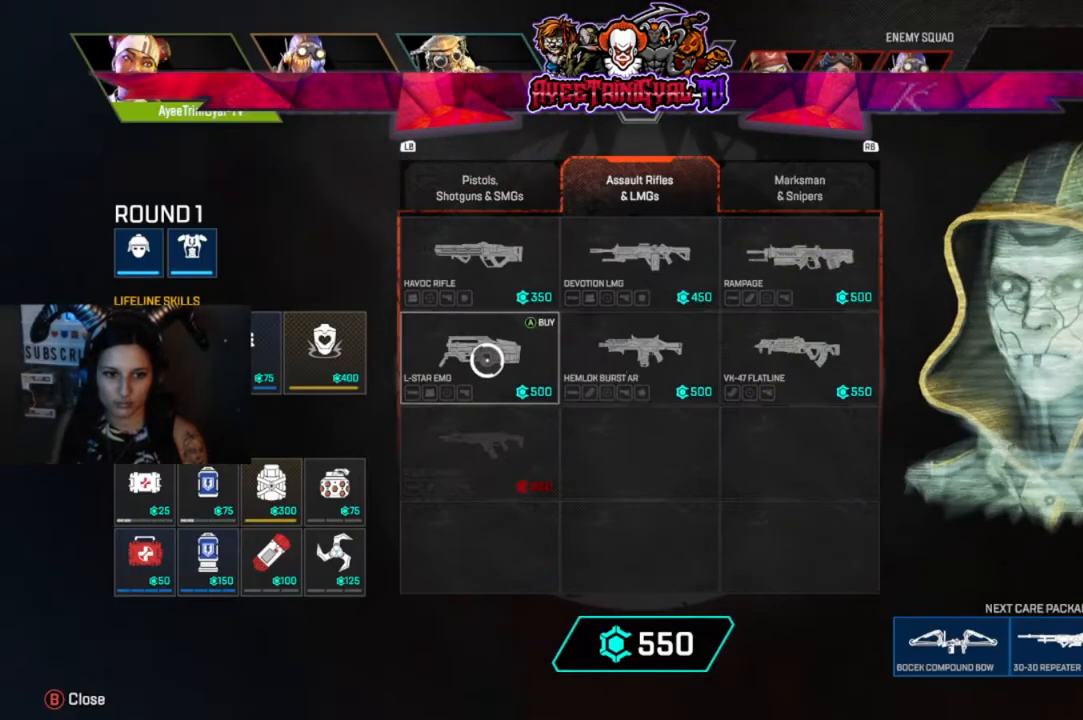
{"buttons": ["L1"], "left_stick": "center", "right_stick": "center", "events": [[100, "A", "up"], [433, "L1", "down"]]}
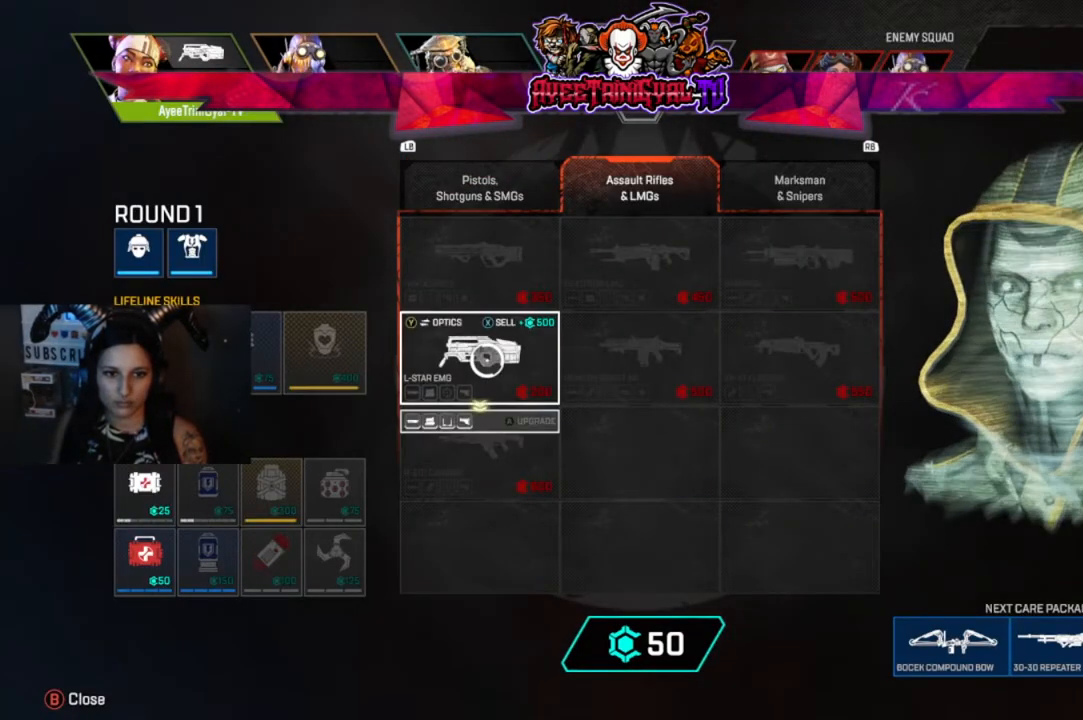
{"buttons": ["A"], "left_stick": "center", "right_stick": "center", "events": [[100, "L1", "up"], [133, "left_stick", "right"], [367, "left_stick", "center"], [467, "A", "down"]]}
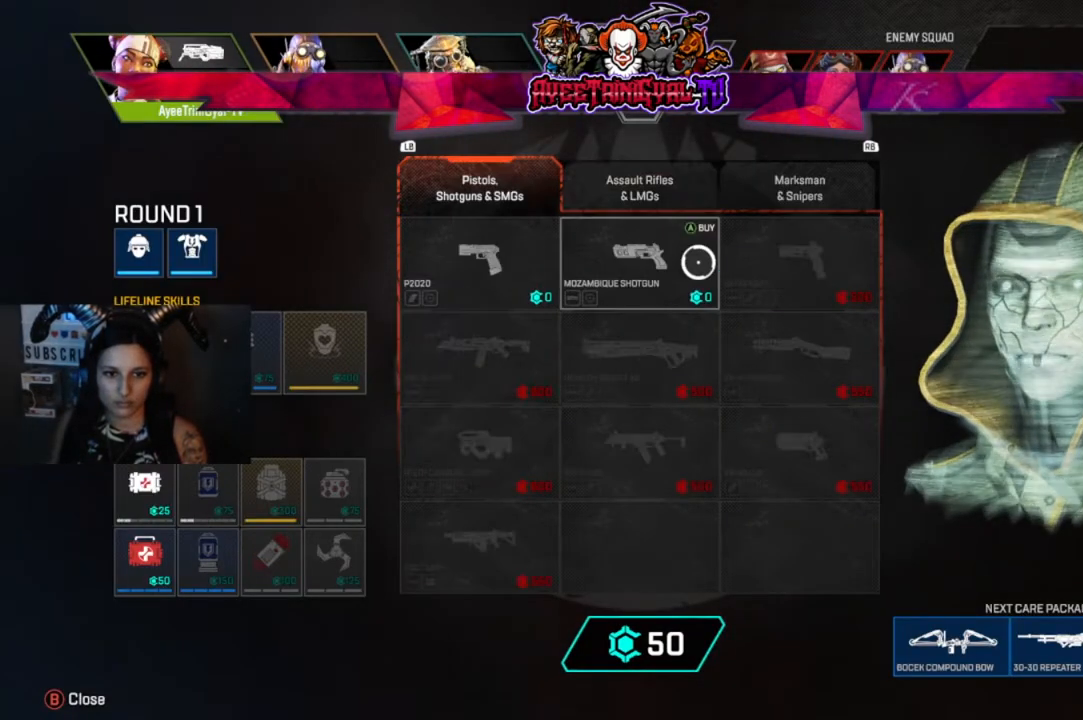
{"buttons": [], "left_stick": "down-left", "right_stick": "center", "events": [[67, "A", "up"], [100, "left_stick", "down-left"]]}
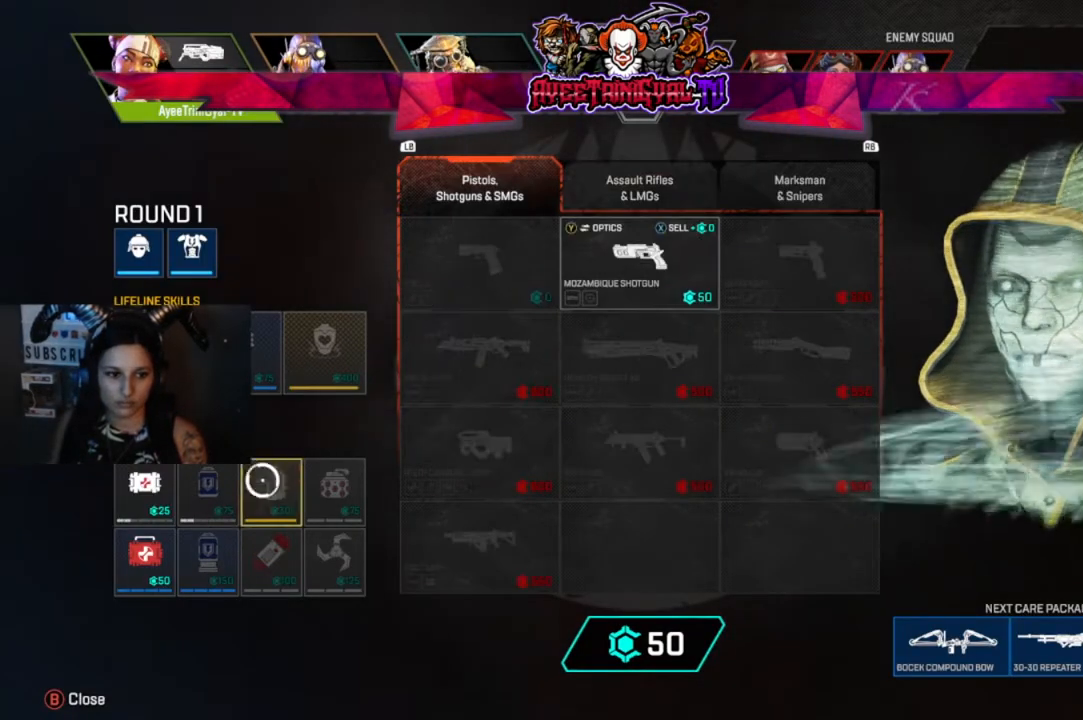
{"buttons": [], "left_stick": "center", "right_stick": "center", "events": [[167, "left_stick", "center"], [333, "A", "down"], [433, "A", "up"]]}
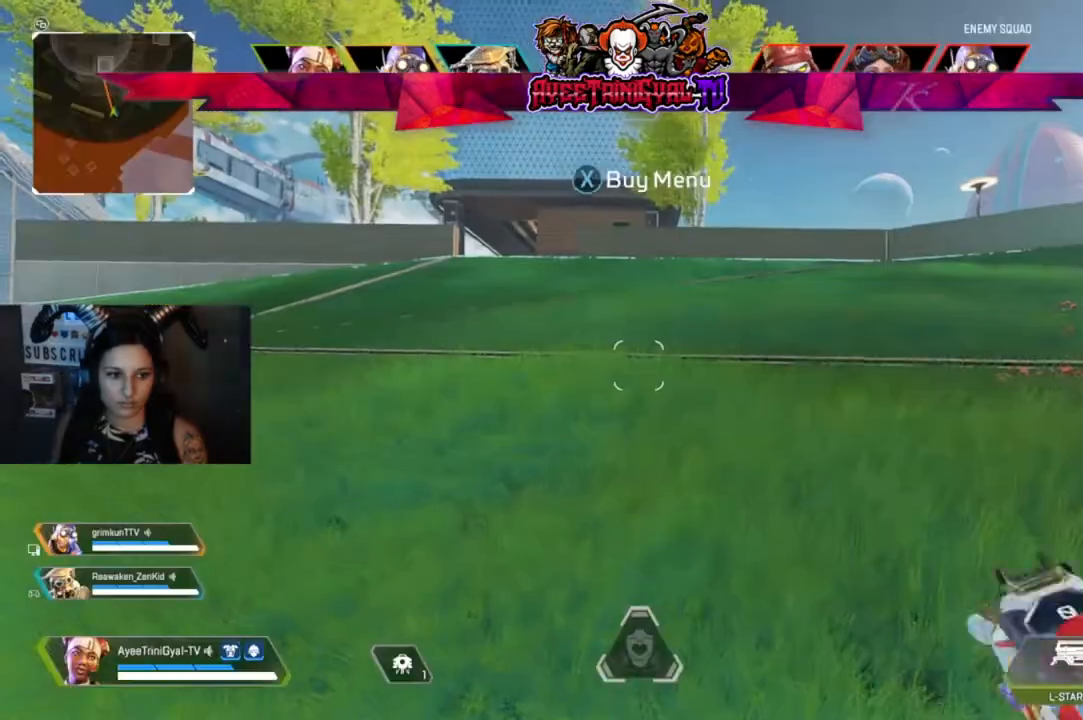
{"buttons": ["L3"], "left_stick": "up", "right_stick": "center", "events": [[333, "left_stick", "up"], [500, "L3", "down"]]}
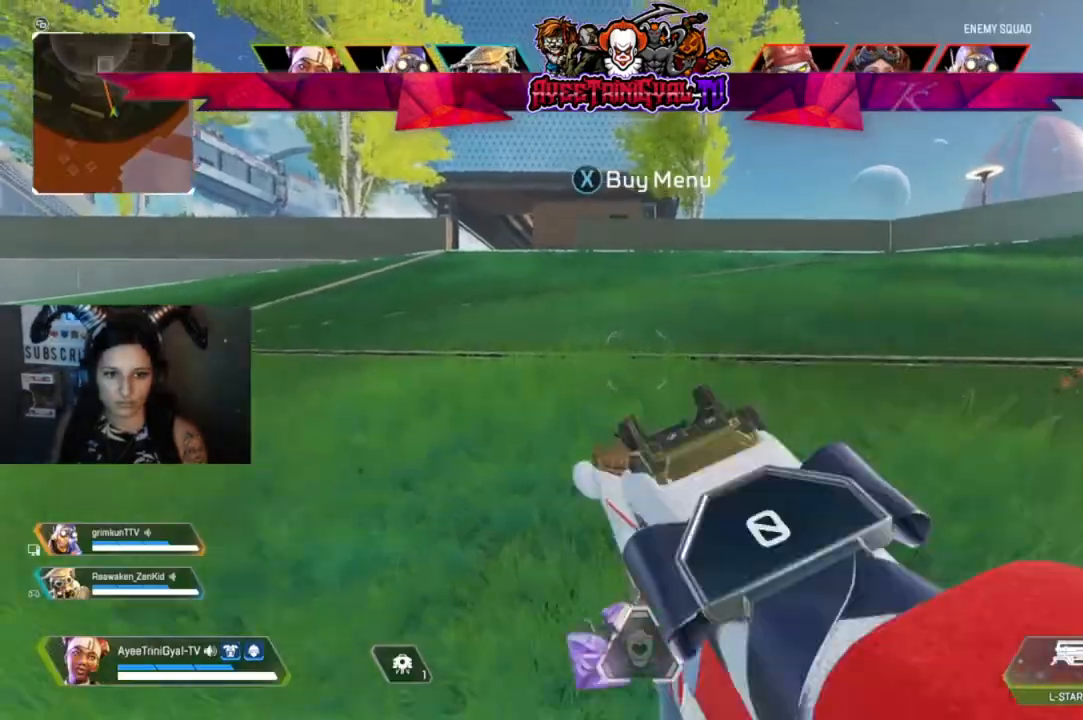
{"buttons": [], "left_stick": "up", "right_stick": "up-left", "events": [[67, "right_stick", "up"], [167, "right_stick", "center"], [200, "L3", "up"], [400, "right_stick", "up-left"]]}
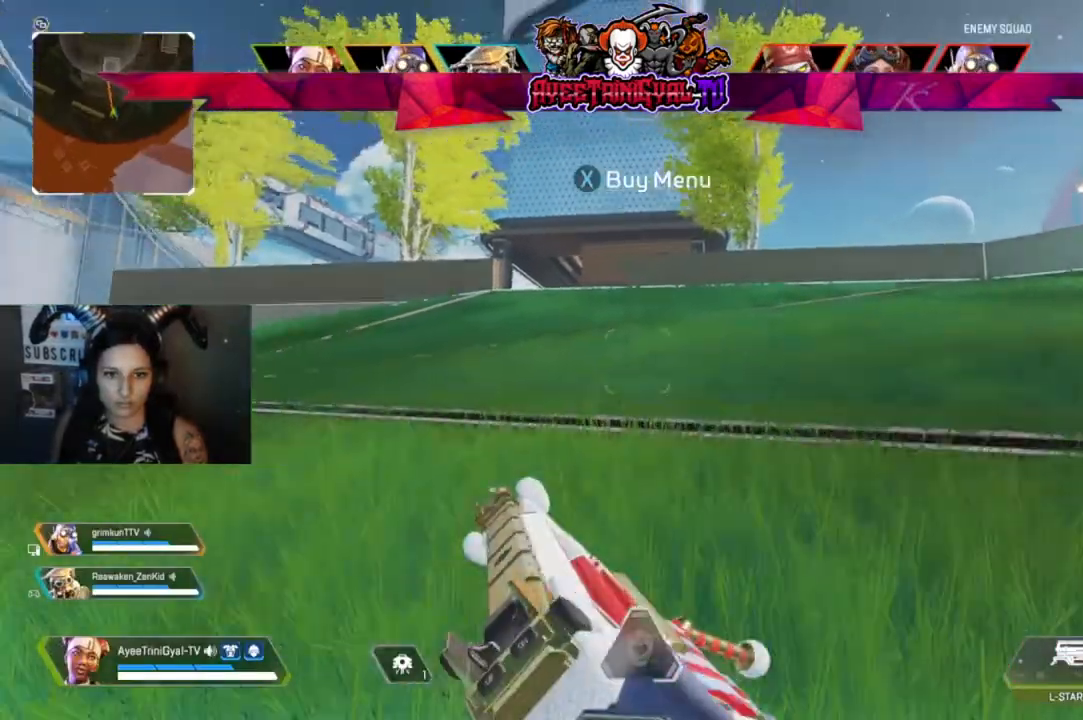
{"buttons": [], "left_stick": "up", "right_stick": "center", "events": [[67, "right_stick", "center"]]}
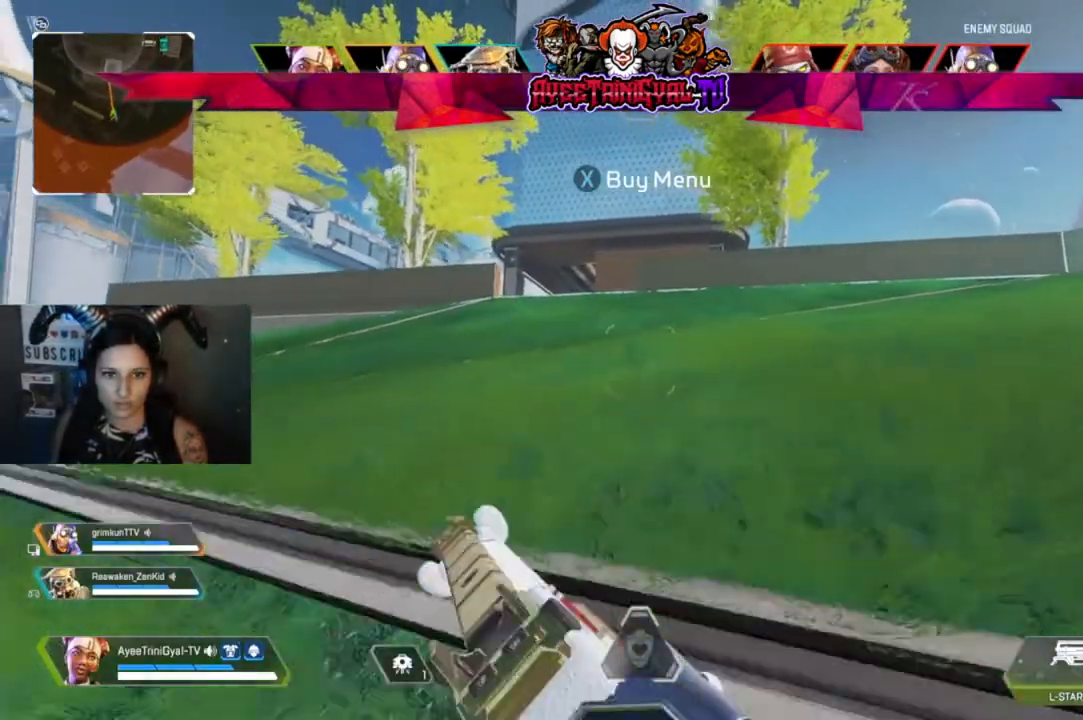
{"buttons": [], "left_stick": "up", "right_stick": "center", "events": []}
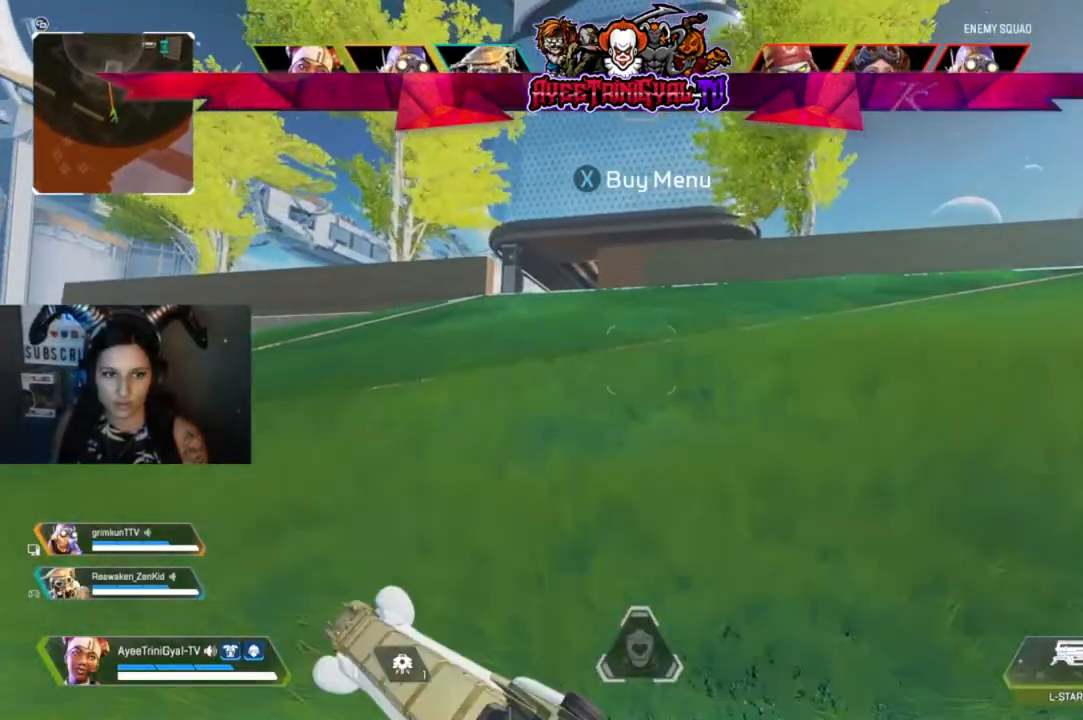
{"buttons": [], "left_stick": "up", "right_stick": "center", "events": [[33, "Y", "down"], [467, "Y", "up"]]}
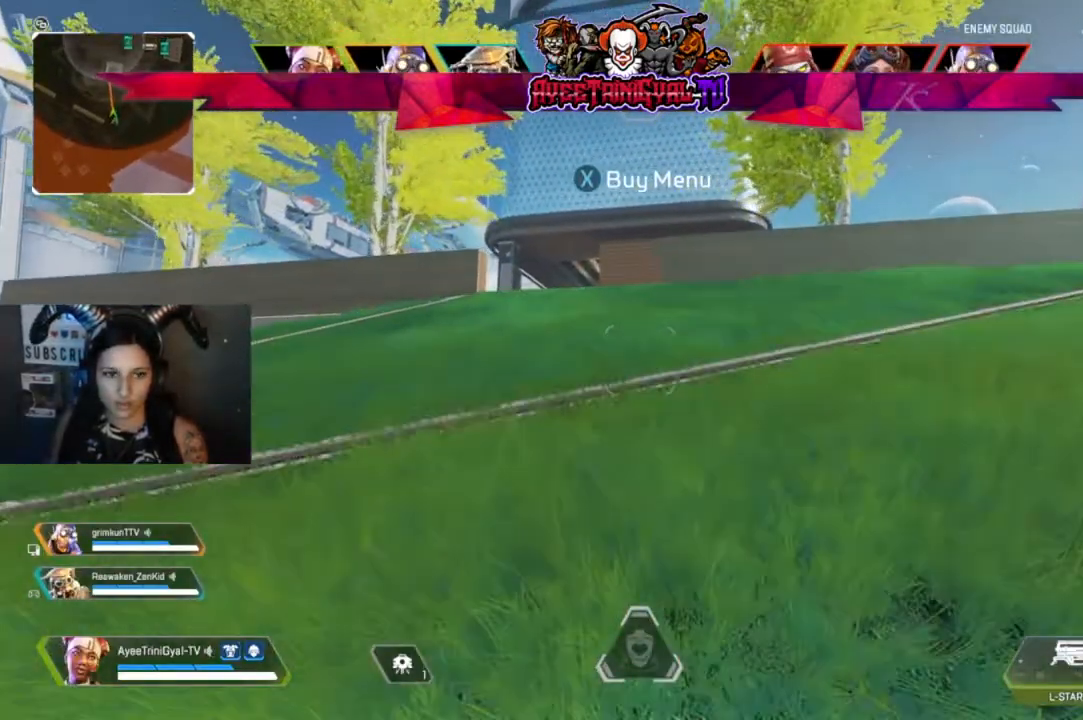
{"buttons": [], "left_stick": "up", "right_stick": "center", "events": []}
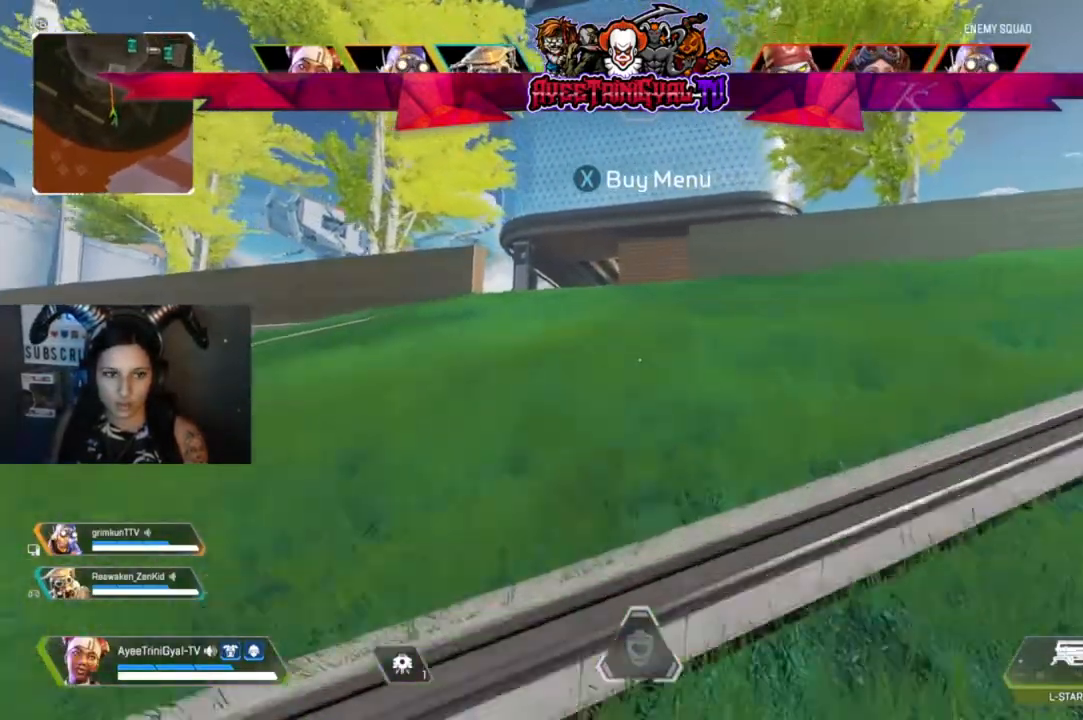
{"buttons": [], "left_stick": "up", "right_stick": "center", "events": [[100, "right_stick", "left"], [200, "right_stick", "center"]]}
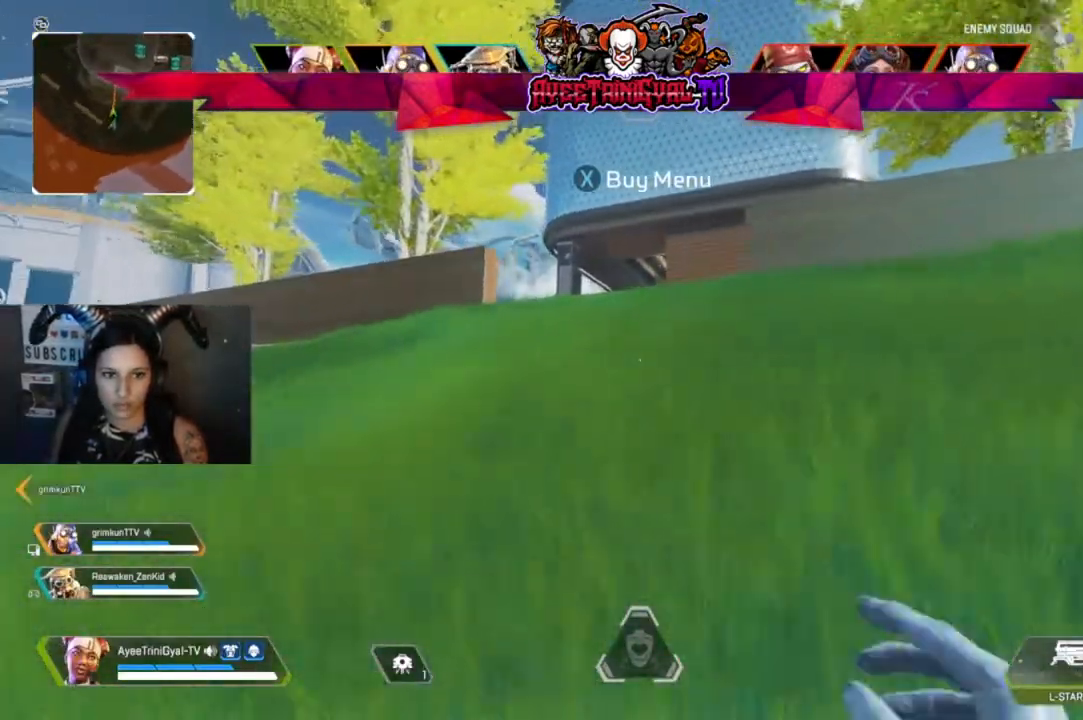
{"buttons": [], "left_stick": "up", "right_stick": "center", "events": []}
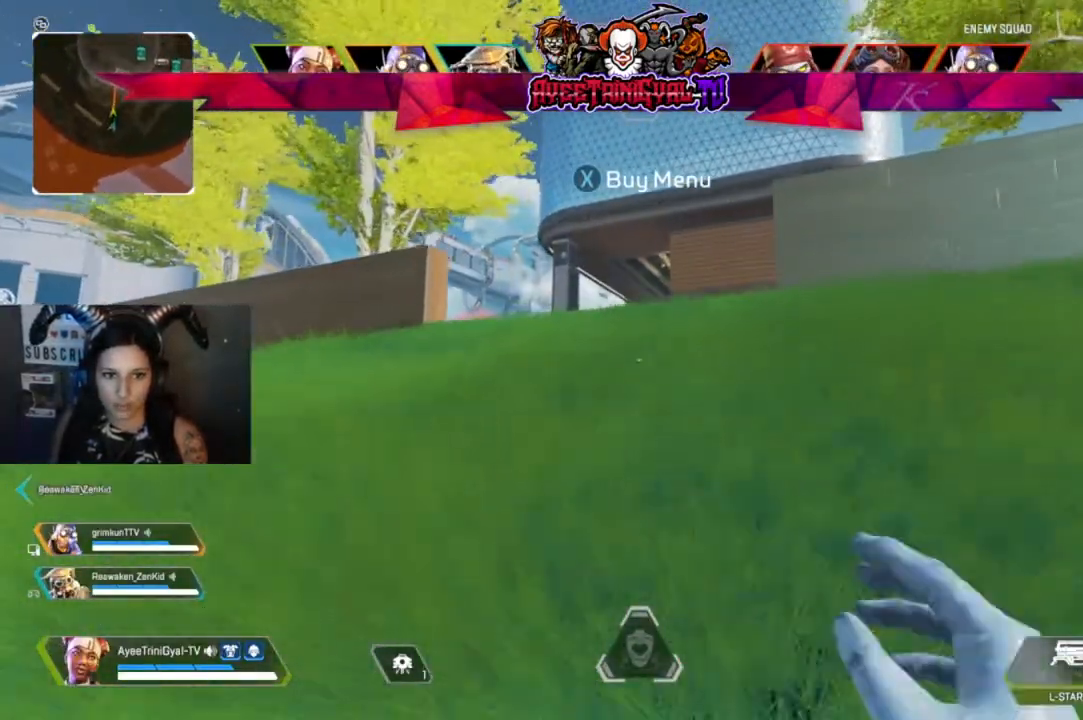
{"buttons": [], "left_stick": "up", "right_stick": "center", "events": [[267, "right_stick", "down-left"], [367, "right_stick", "center"]]}
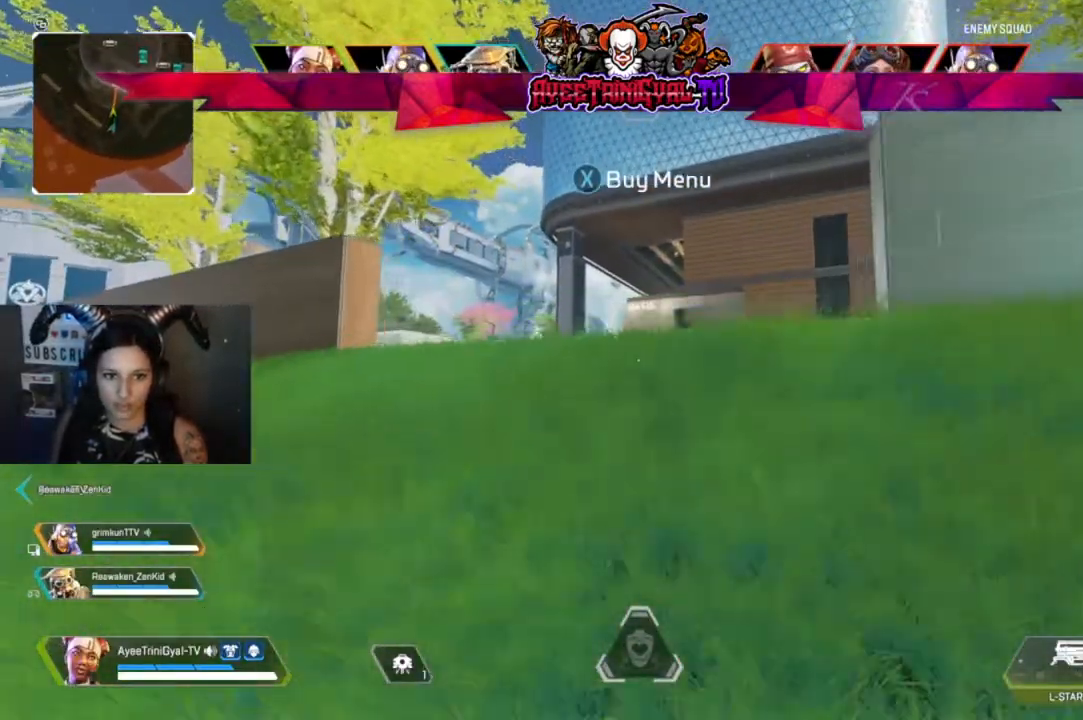
{"buttons": [], "left_stick": "up", "right_stick": "center", "events": [[100, "right_stick", "down"], [233, "right_stick", "center"]]}
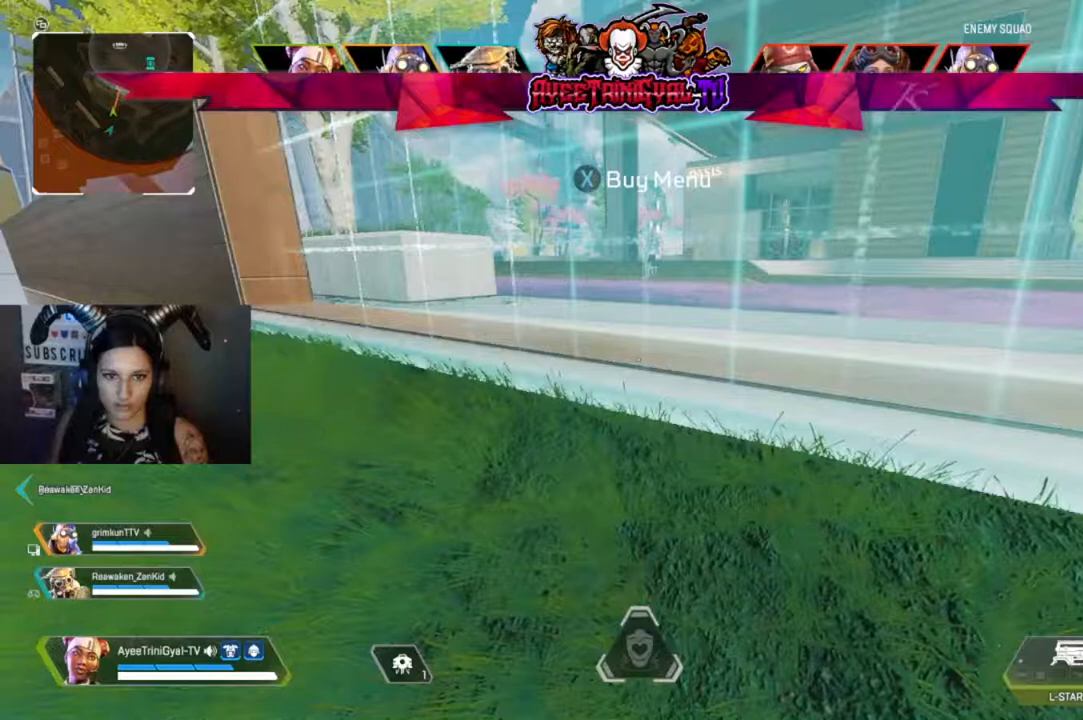
{"buttons": [], "left_stick": "center", "right_stick": "right", "events": [[167, "left_stick", "center"], [367, "right_stick", "right"]]}
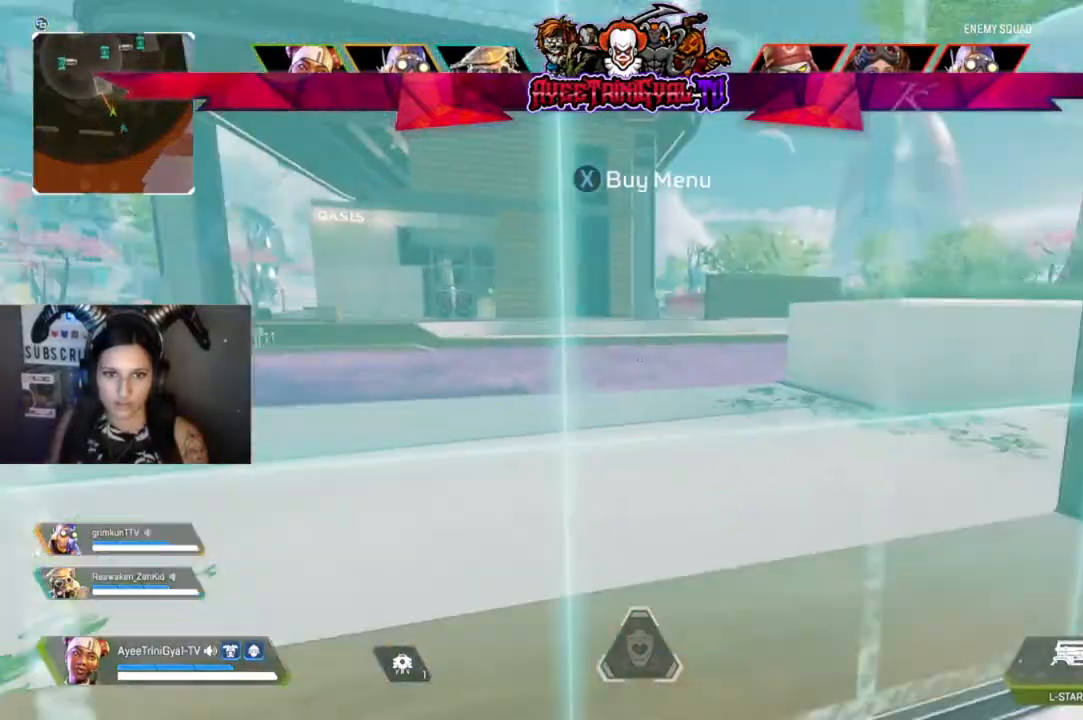
{"buttons": [], "left_stick": "center", "right_stick": "center", "events": [[67, "right_stick", "center"]]}
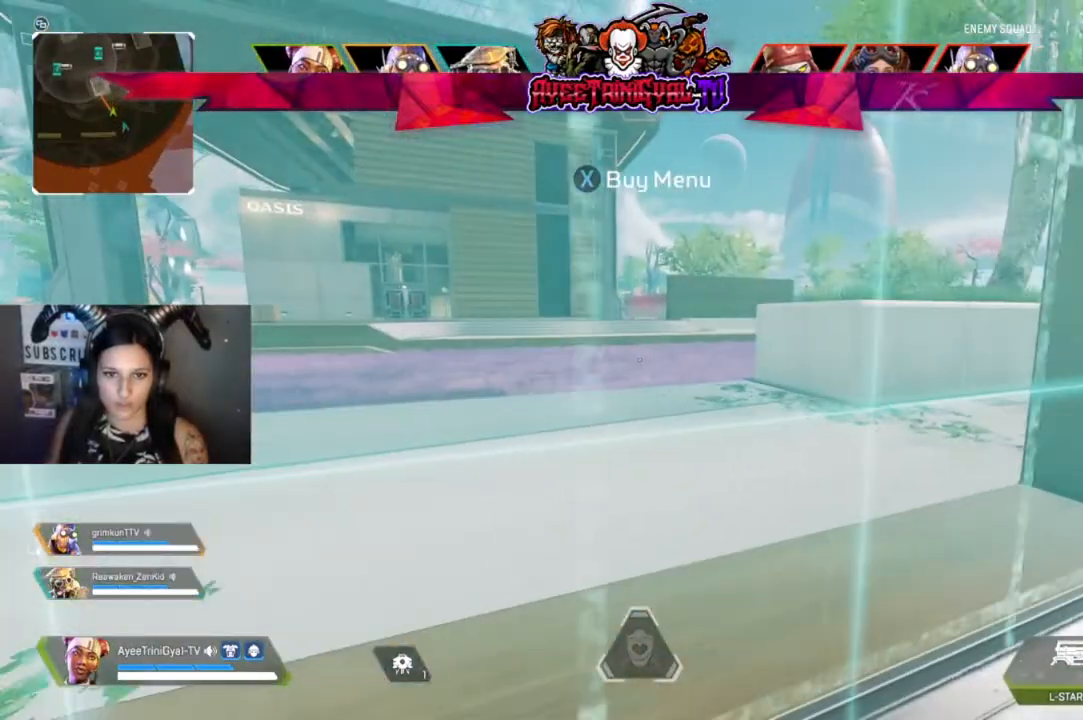
{"buttons": [], "left_stick": "center", "right_stick": "center", "events": [[233, "right_stick", "left"], [267, "left_stick", "up-right"], [400, "left_stick", "center"], [400, "right_stick", "center"]]}
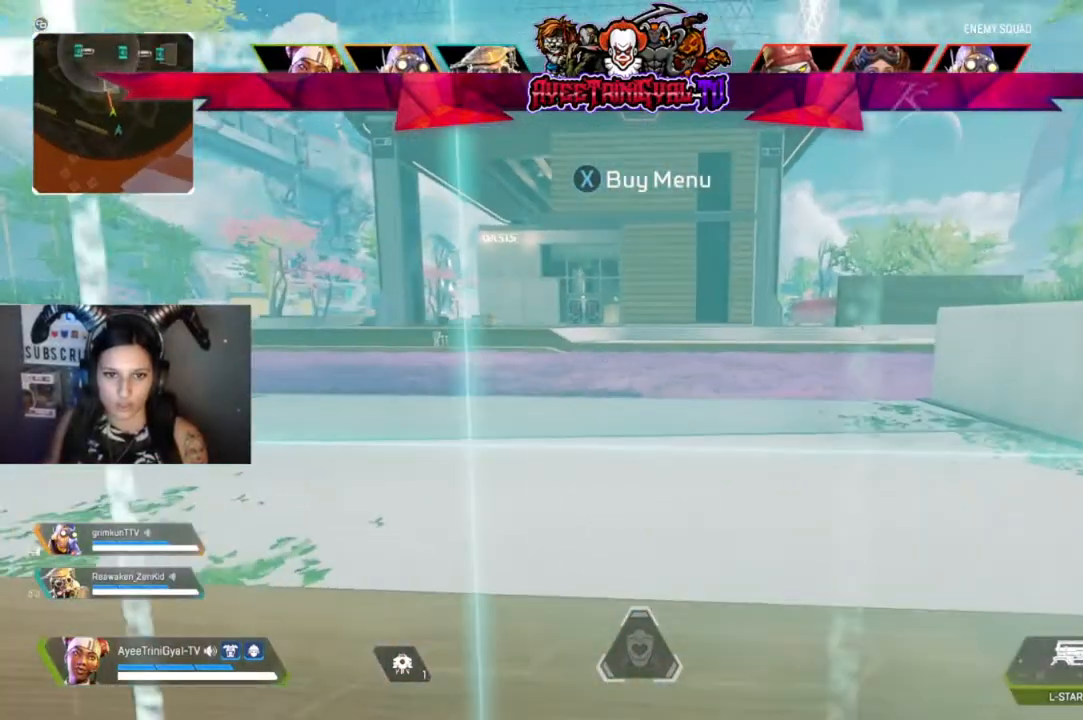
{"buttons": [], "left_stick": "center", "right_stick": "center", "events": [[167, "right_stick", "left"], [300, "right_stick", "center"]]}
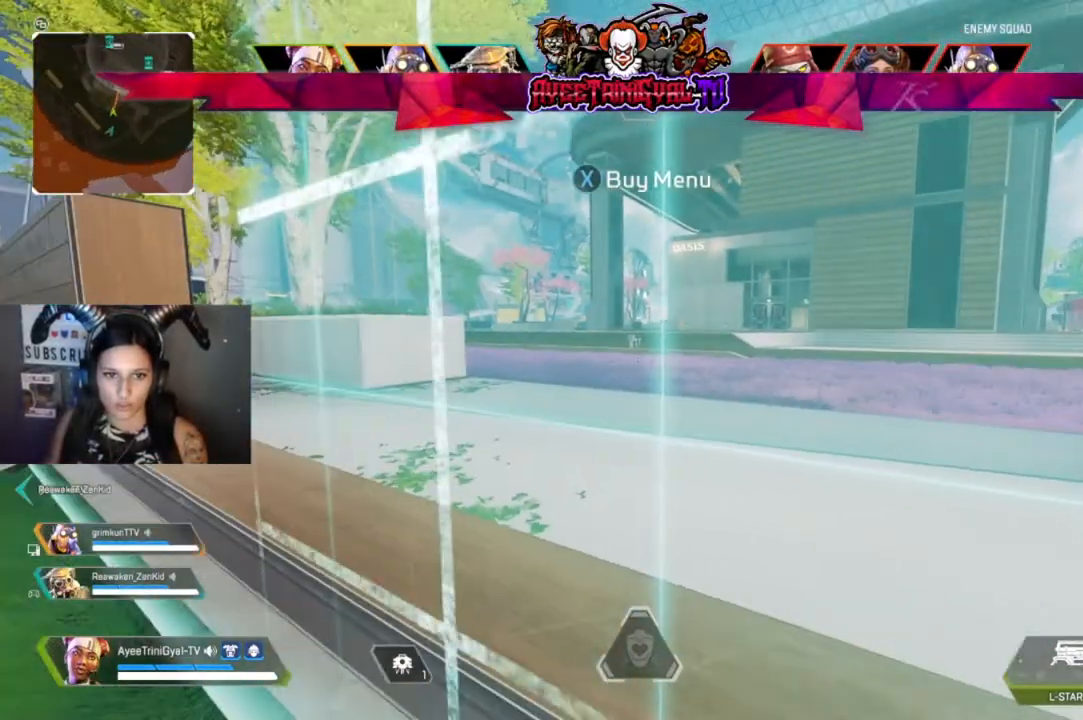
{"buttons": [], "left_stick": "center", "right_stick": "center", "events": []}
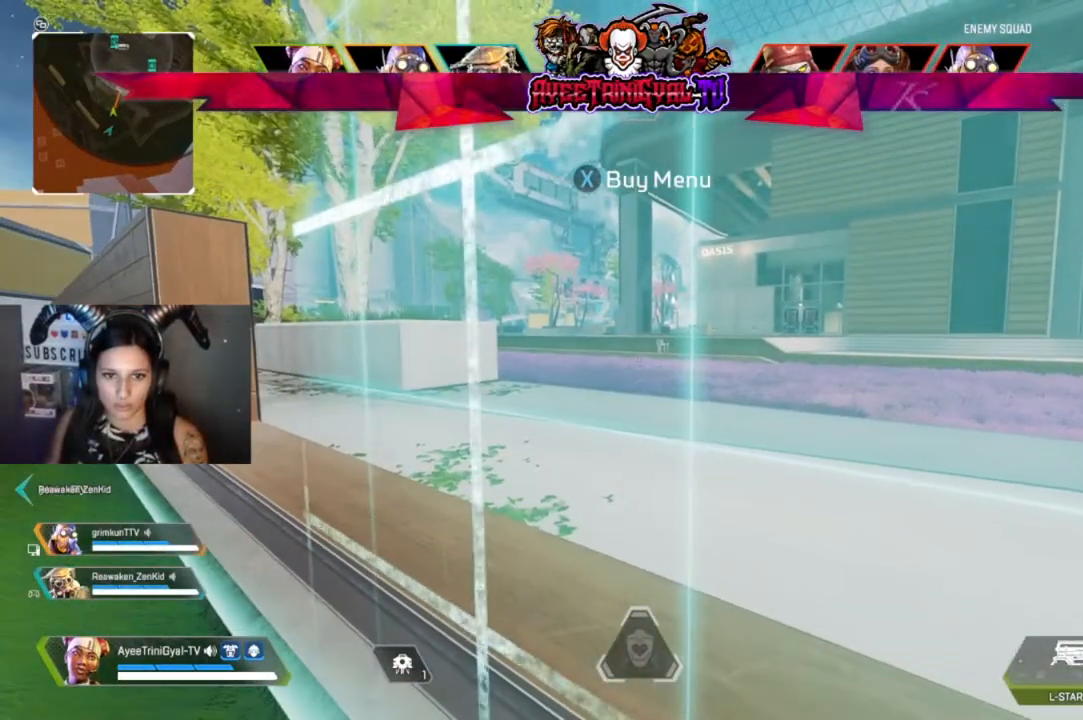
{"buttons": [], "left_stick": "center", "right_stick": "center", "events": [[167, "right_stick", "right"], [267, "right_stick", "center"]]}
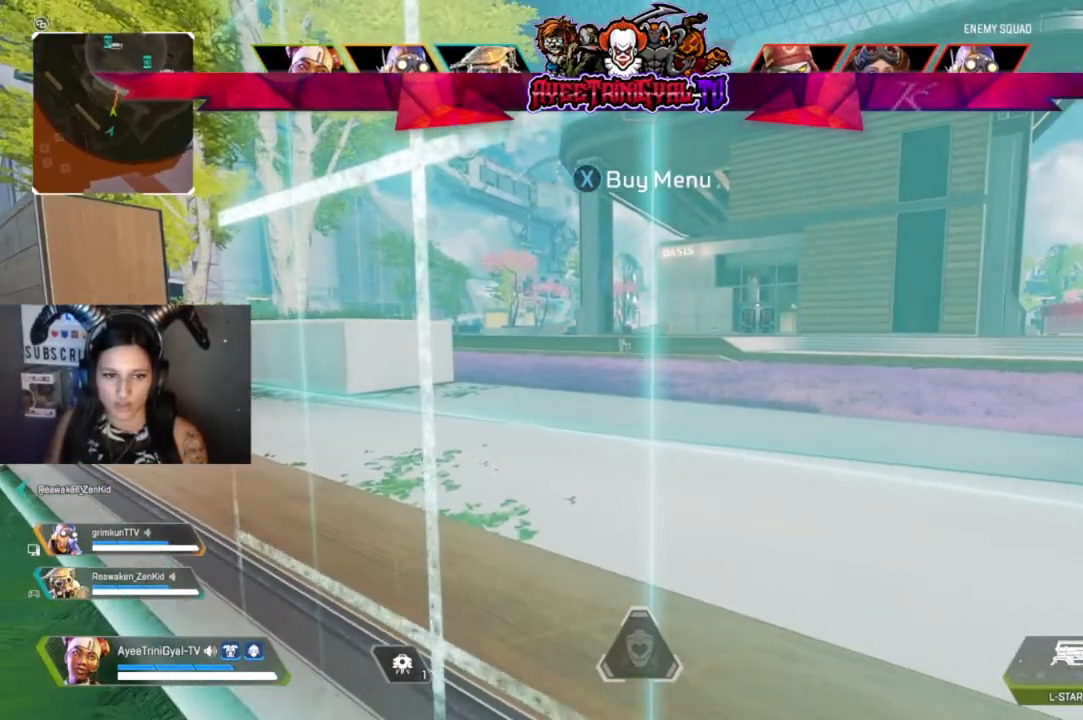
{"buttons": [], "left_stick": "center", "right_stick": "center", "events": []}
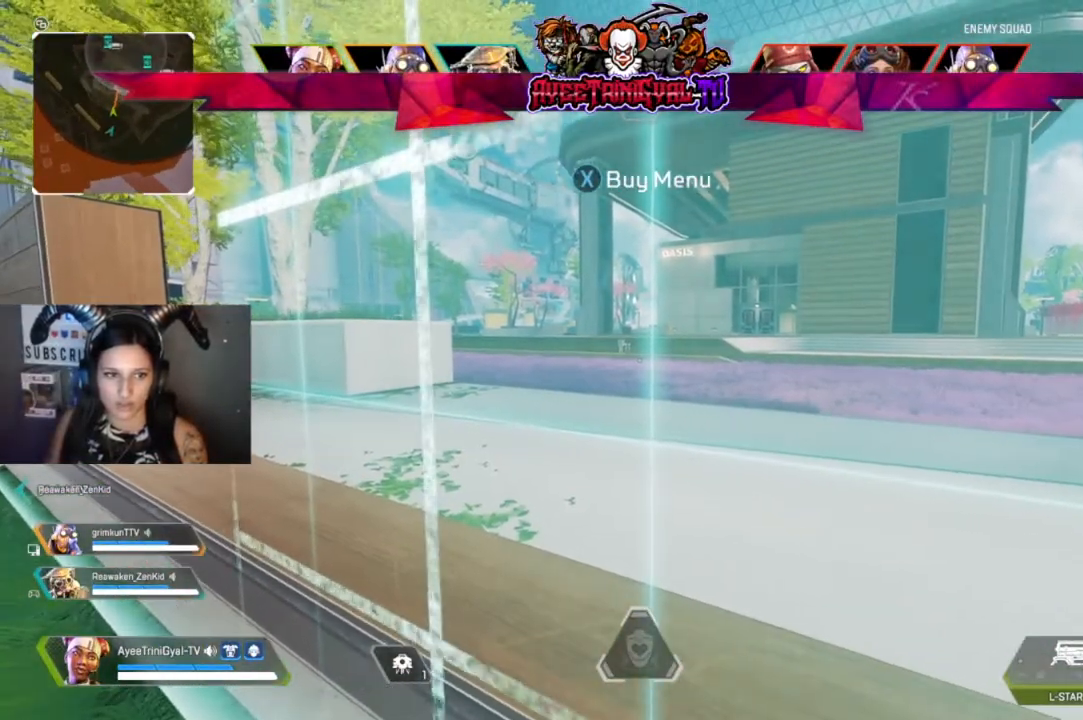
{"buttons": [], "left_stick": "center", "right_stick": "center", "events": []}
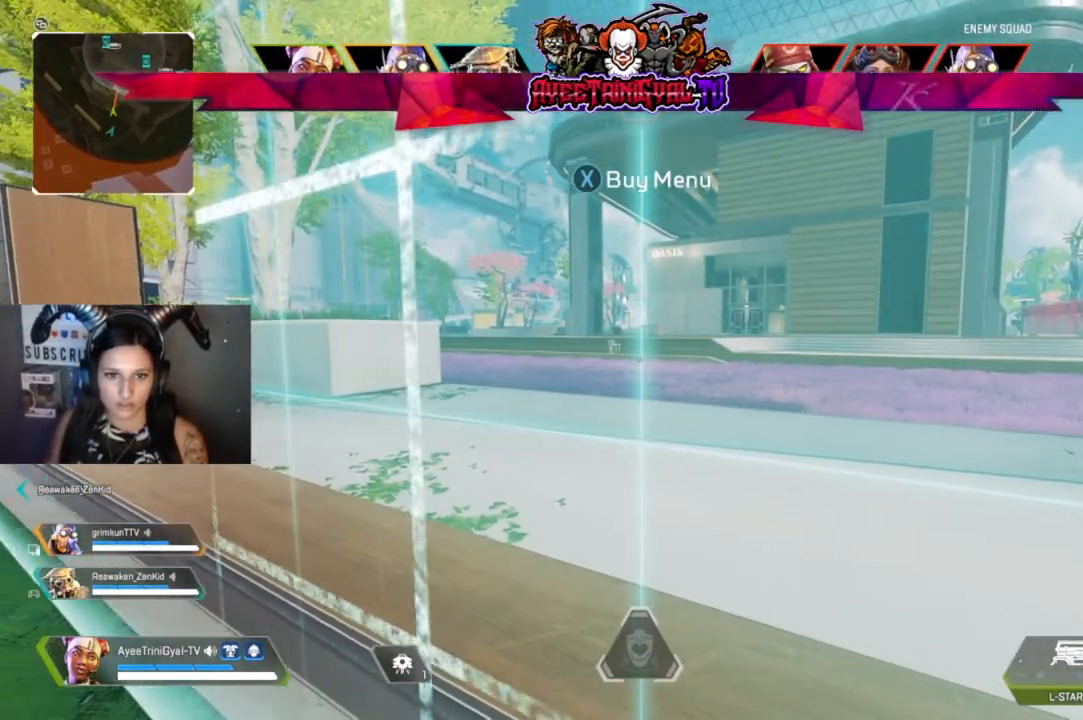
{"buttons": [], "left_stick": "center", "right_stick": "center", "events": []}
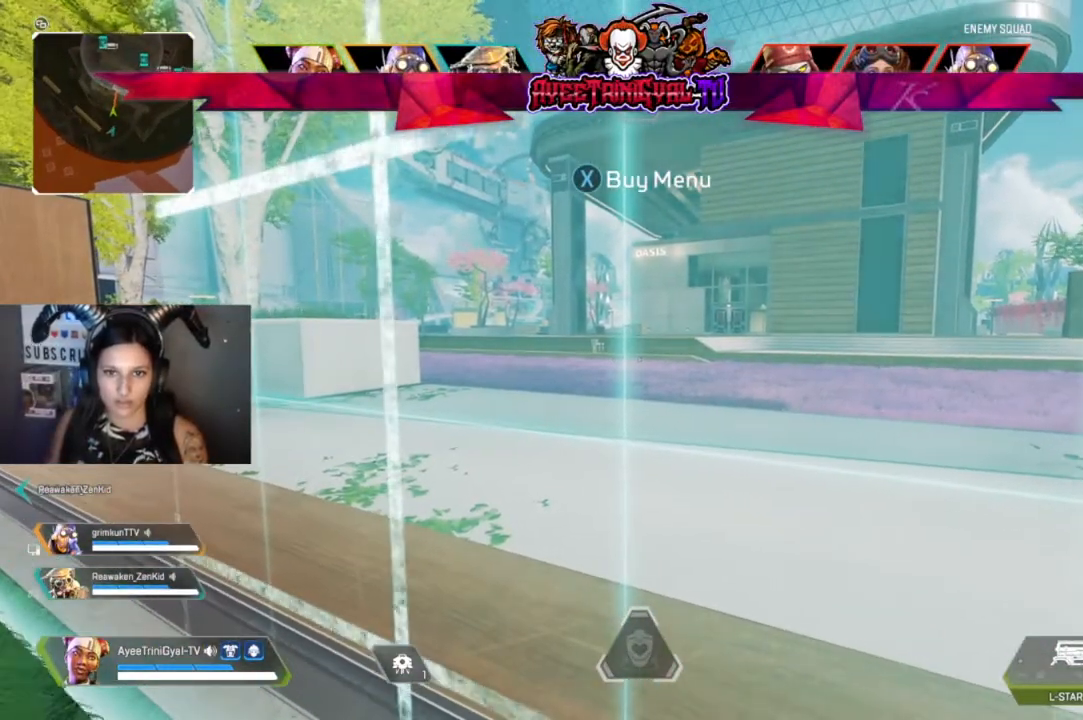
{"buttons": [], "left_stick": "center", "right_stick": "center", "events": []}
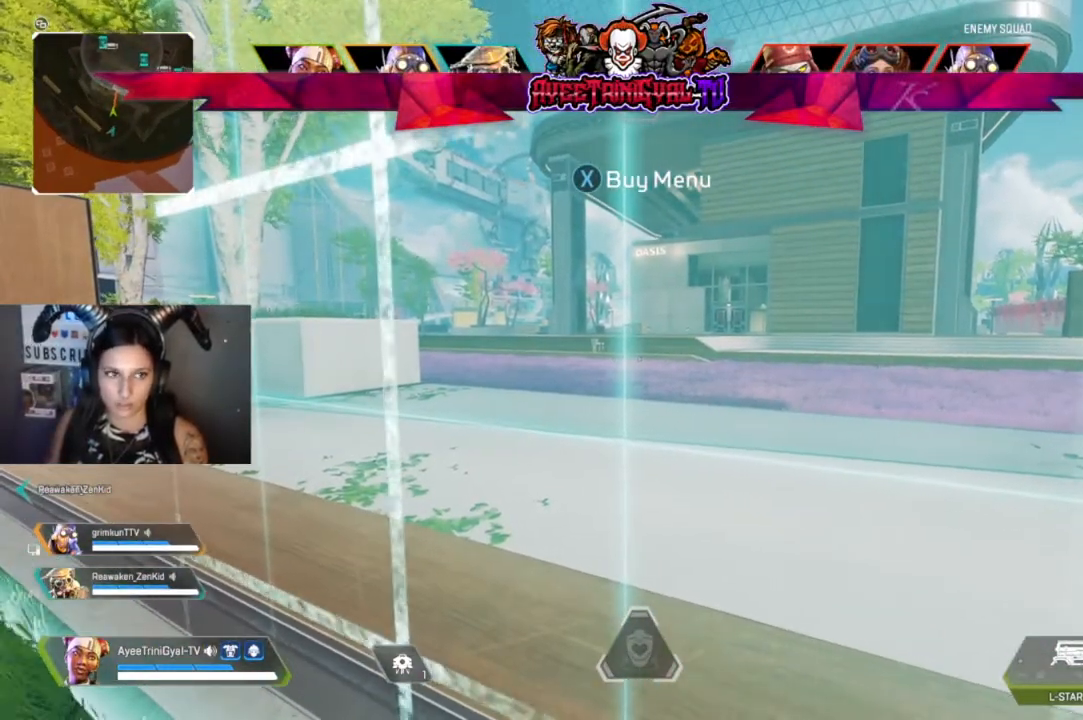
{"buttons": [], "left_stick": "center", "right_stick": "center", "events": [[133, "left_stick", "up-left"], [233, "left_stick", "center"]]}
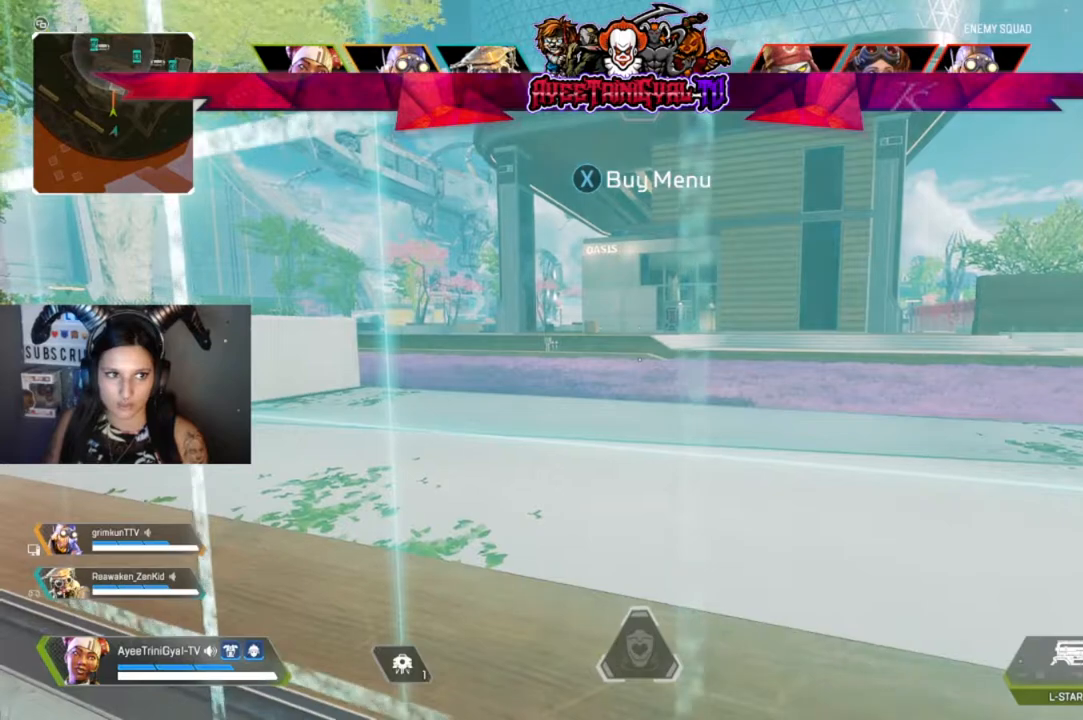
{"buttons": [], "left_stick": "center", "right_stick": "center", "events": [[133, "right_stick", "right"], [467, "right_stick", "center"]]}
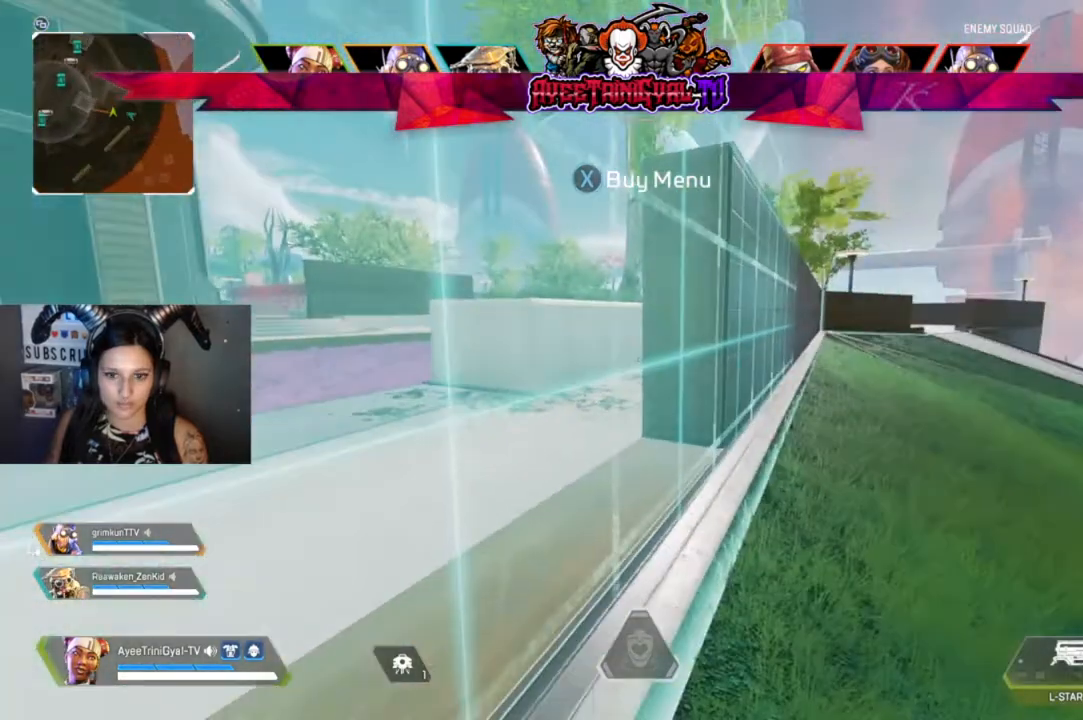
{"buttons": [], "left_stick": "center", "right_stick": "center", "events": [[133, "right_stick", "right"], [367, "right_stick", "center"]]}
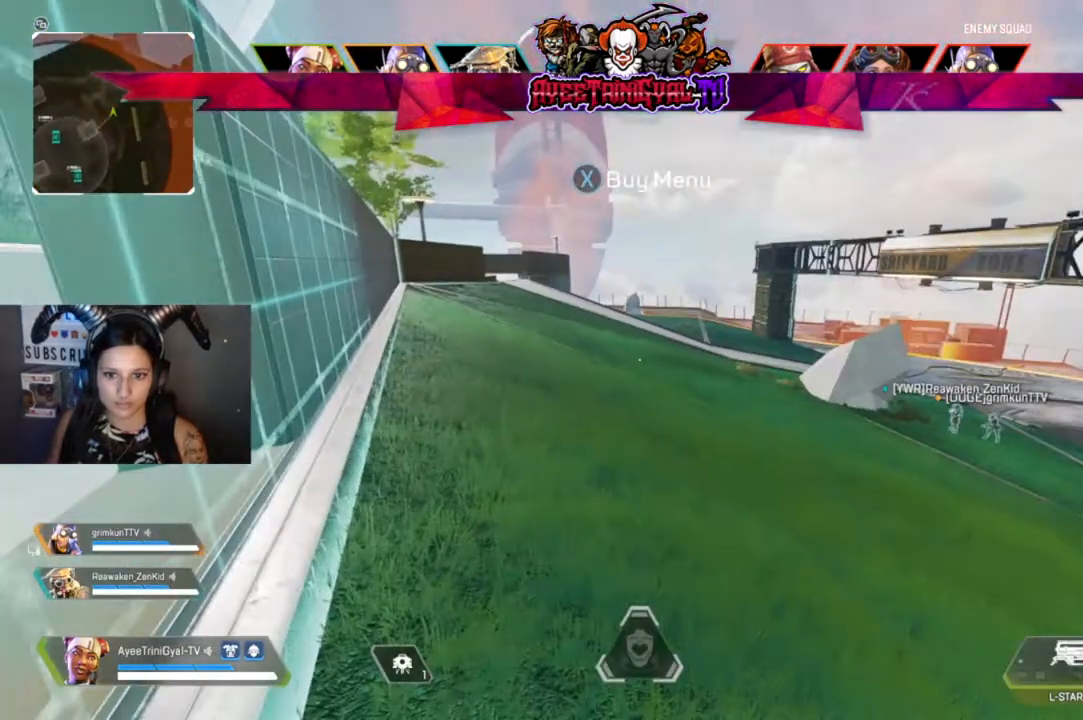
{"buttons": [], "left_stick": "center", "right_stick": "right", "events": [[433, "right_stick", "right"]]}
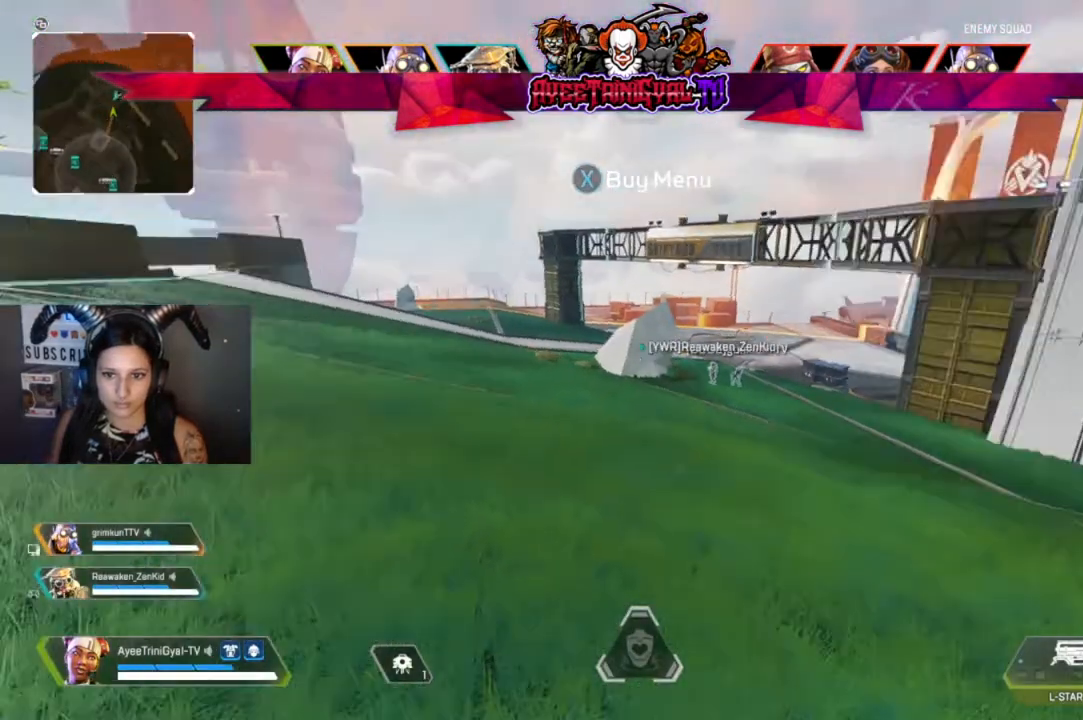
{"buttons": [], "left_stick": "center", "right_stick": "center", "events": [[100, "right_stick", "center"]]}
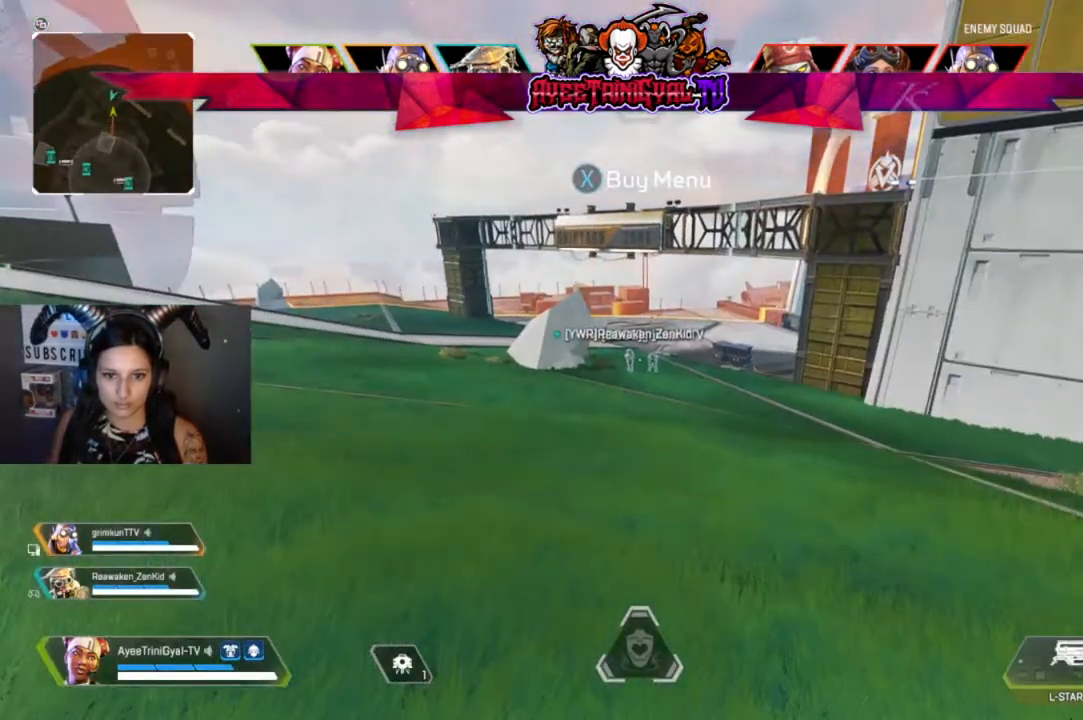
{"buttons": [], "left_stick": "center", "right_stick": "center", "events": []}